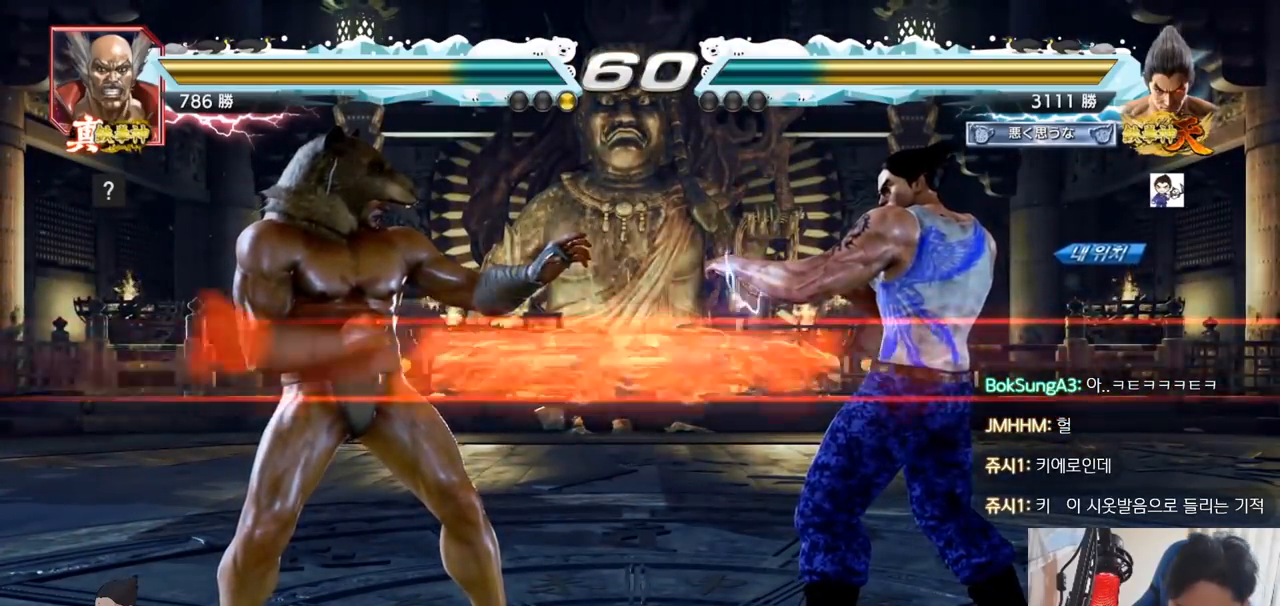
Gameplay with a controller (arcade stick); each line is a JSON object with the inputs held at the frame after it. "events" lists button and stick changes between this image and that frame as [ms after this image, input, new state], when the widget could be followed in between. Not read: L3 R3.
{"buttons": [], "left_stick": "center", "events": [[33, "SQUARE", "down"], [33, "TRIANGLE", "down"], [133, "SQUARE", "up"], [133, "TRIANGLE", "up"], [183, "SQUARE", "down"], [183, "TRIANGLE", "down"], [300, "SQUARE", "up"], [300, "TRIANGLE", "up"], [350, "SQUARE", "down"], [350, "TRIANGLE", "down"], [434, "SQUARE", "up"], [467, "TRIANGLE", "up"]]}
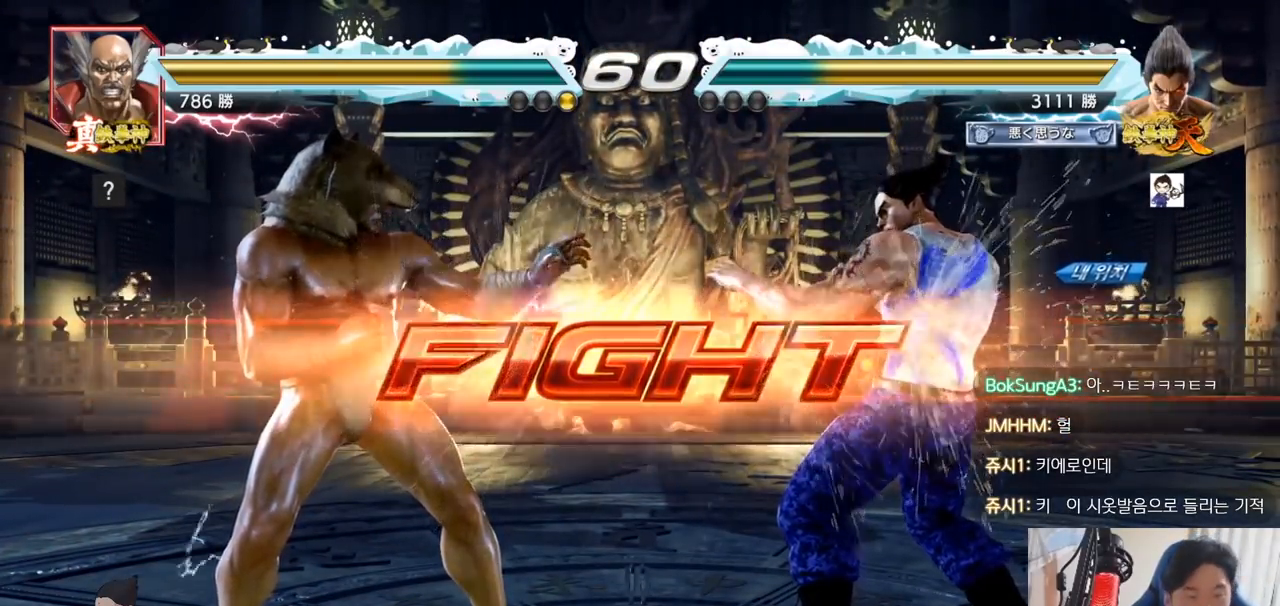
{"buttons": [], "left_stick": "center", "events": [[67, "left_stick", "right"], [117, "left_stick", "center"], [167, "left_stick", "right"], [301, "left_stick", "center"], [351, "left_stick", "down"], [401, "left_stick", "center"]]}
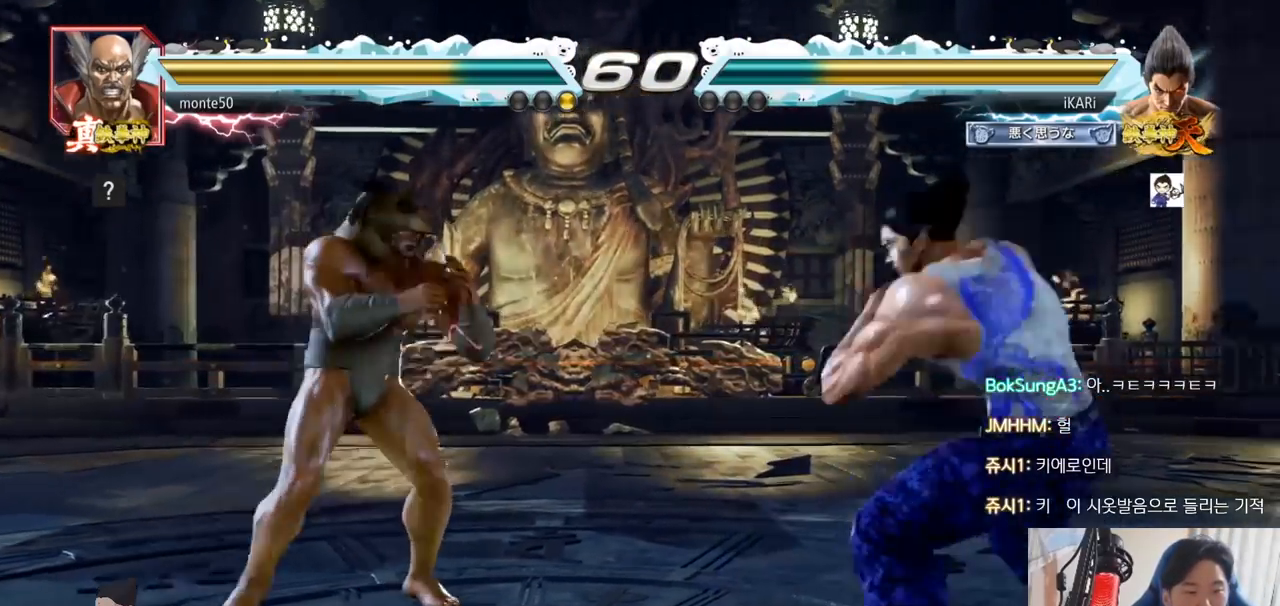
{"buttons": [], "left_stick": "left", "events": [[83, "left_stick", "right"], [133, "left_stick", "center"], [183, "left_stick", "right"], [350, "left_stick", "down"], [400, "left_stick", "center"], [500, "left_stick", "left"]]}
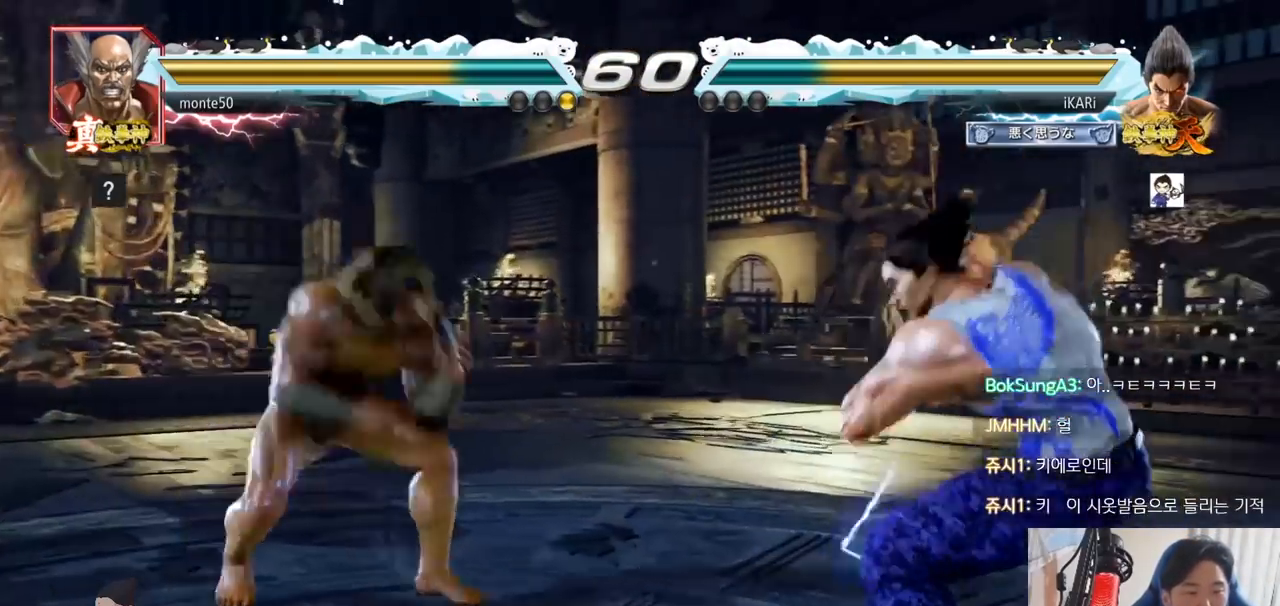
{"buttons": [], "left_stick": "center", "events": [[17, "left_stick", "center"], [150, "left_stick", "right"], [351, "left_stick", "center"]]}
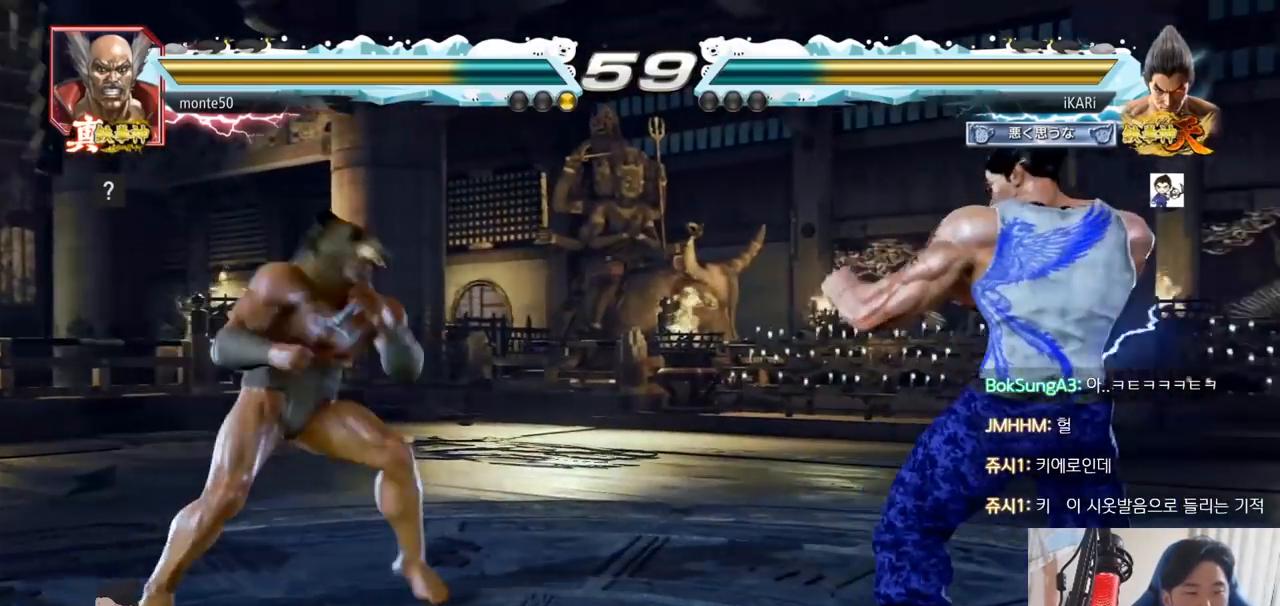
{"buttons": [], "left_stick": "center", "events": [[167, "left_stick", "left"], [217, "left_stick", "center"], [267, "left_stick", "down"], [417, "left_stick", "left"], [467, "left_stick", "center"]]}
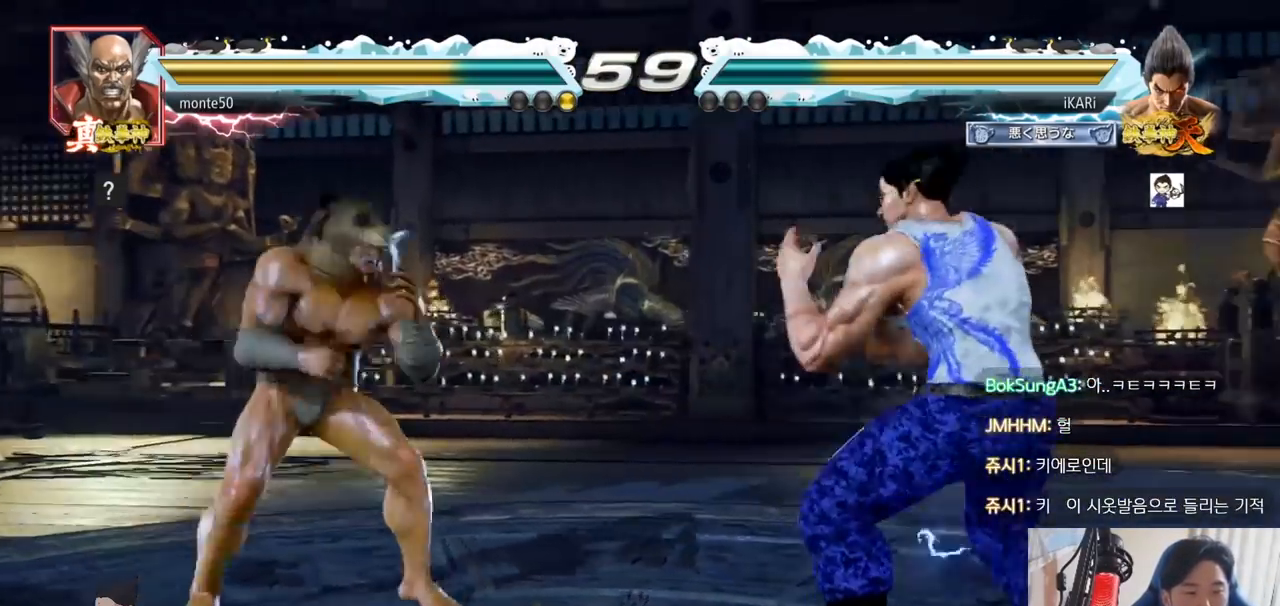
{"buttons": [], "left_stick": "left", "events": [[34, "left_stick", "left"], [84, "left_stick", "center"], [134, "left_stick", "left"], [184, "CROSS", "down"], [200, "CROSS", "up"], [200, "TRIANGLE", "down"], [234, "TRIANGLE", "up"], [284, "TRIANGLE", "down"], [334, "TRIANGLE", "up"], [384, "TRIANGLE", "down"], [467, "TRIANGLE", "up"]]}
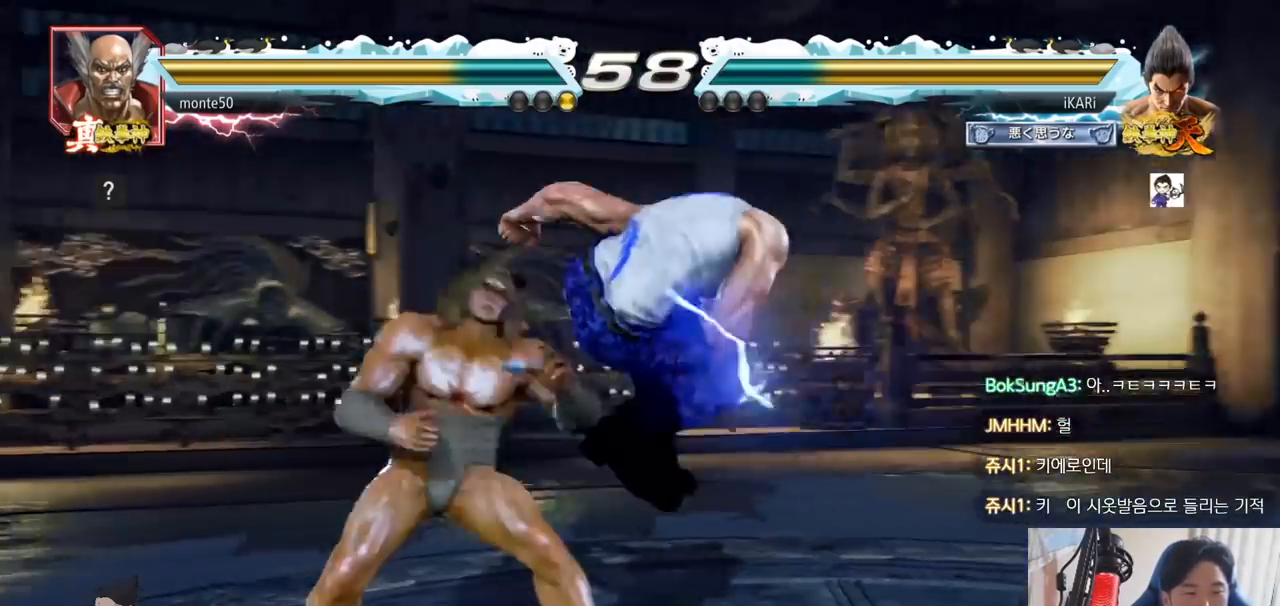
{"buttons": [], "left_stick": "center", "events": [[16, "TRIANGLE", "down"], [150, "TRIANGLE", "up"], [183, "left_stick", "center"]]}
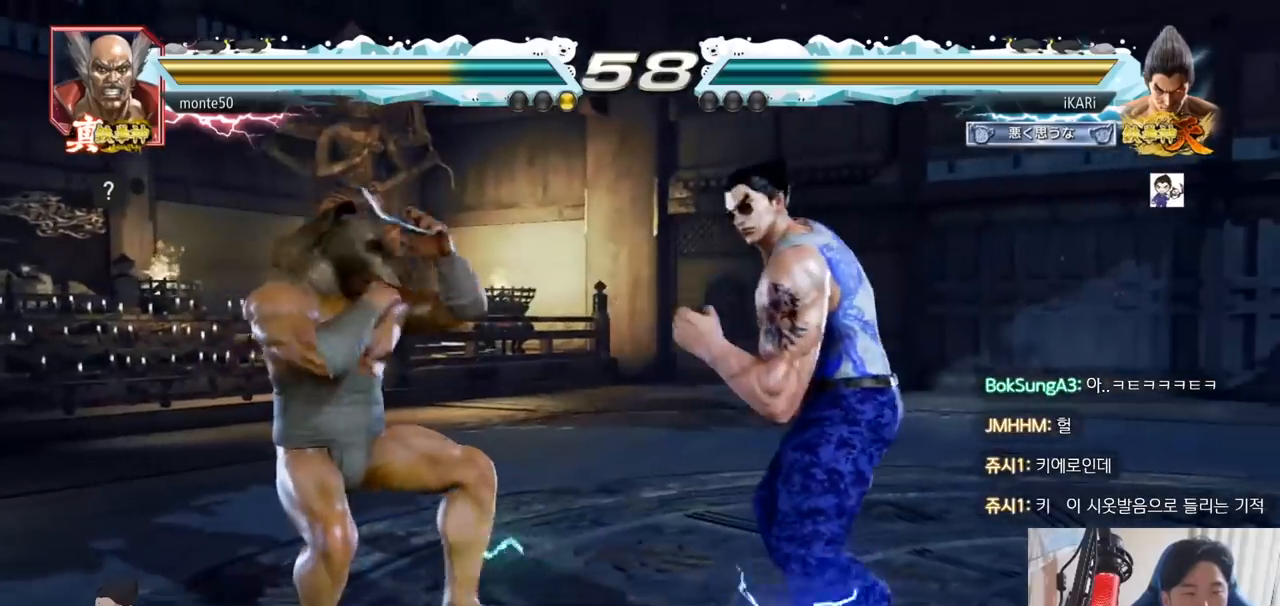
{"buttons": [], "left_stick": "down-left", "events": [[134, "left_stick", "left"], [317, "SQUARE", "down"], [317, "left_stick", "down-left"], [384, "SQUARE", "up"]]}
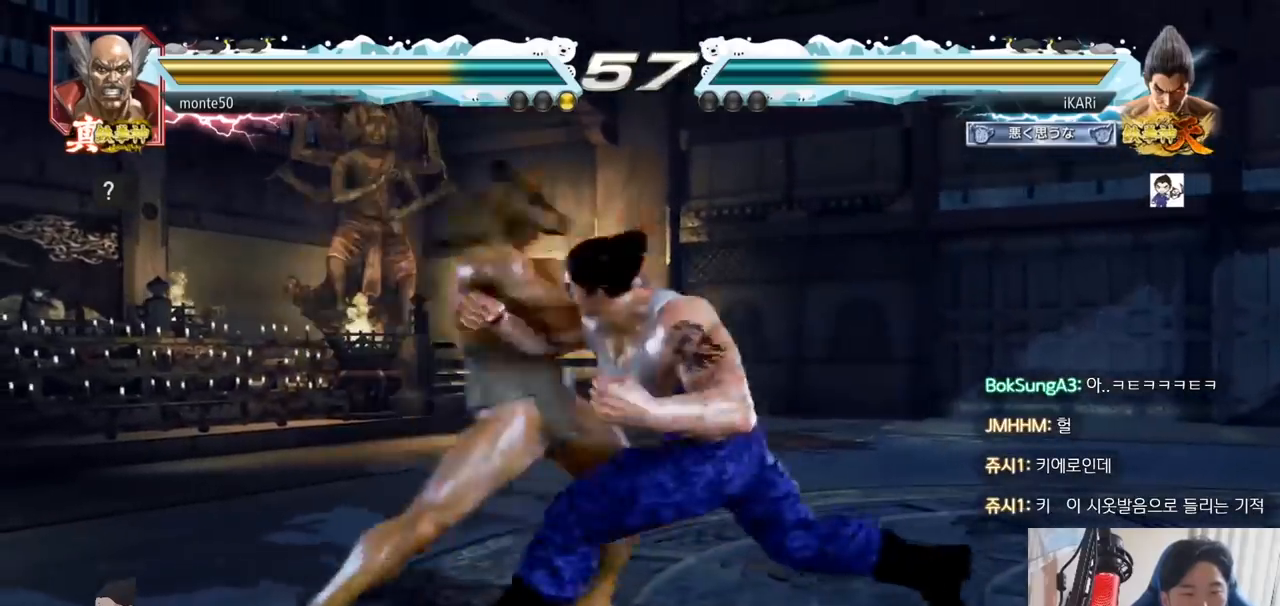
{"buttons": [], "left_stick": "right", "events": [[150, "TRIANGLE", "down"], [200, "TRIANGLE", "up"], [200, "left_stick", "center"], [334, "left_stick", "right"], [384, "TRIANGLE", "down"], [451, "SQUARE", "down"], [484, "TRIANGLE", "up"], [501, "SQUARE", "up"]]}
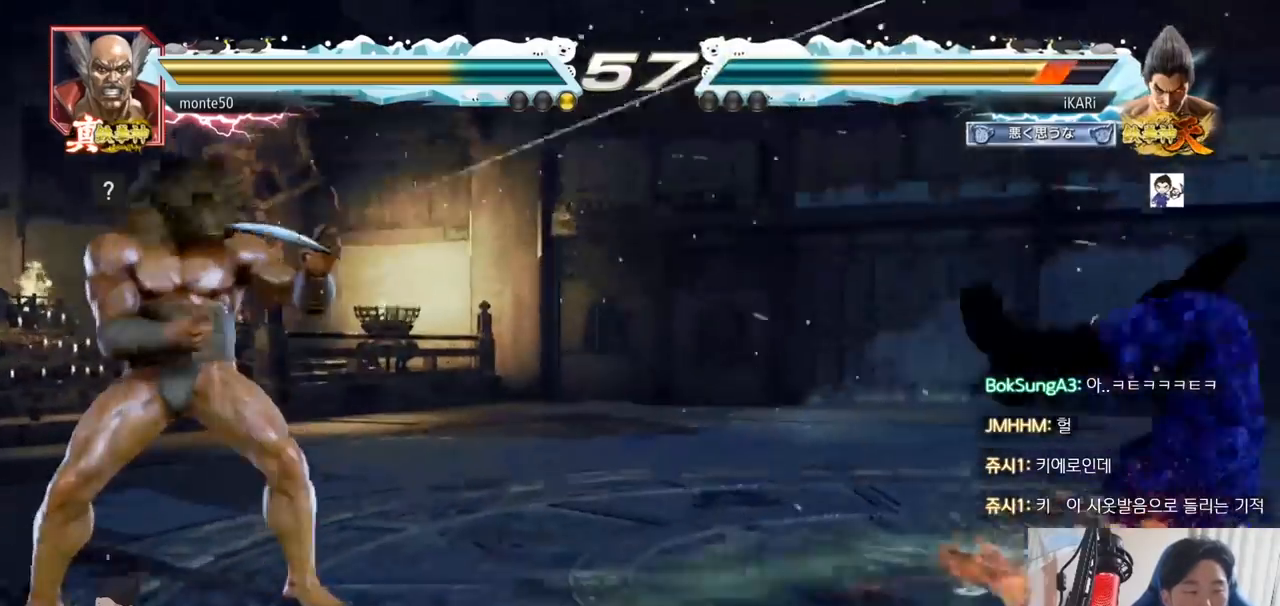
{"buttons": ["SQUARE"], "left_stick": "right", "events": [[383, "TRIANGLE", "down"], [450, "TRIANGLE", "up"], [500, "SQUARE", "down"]]}
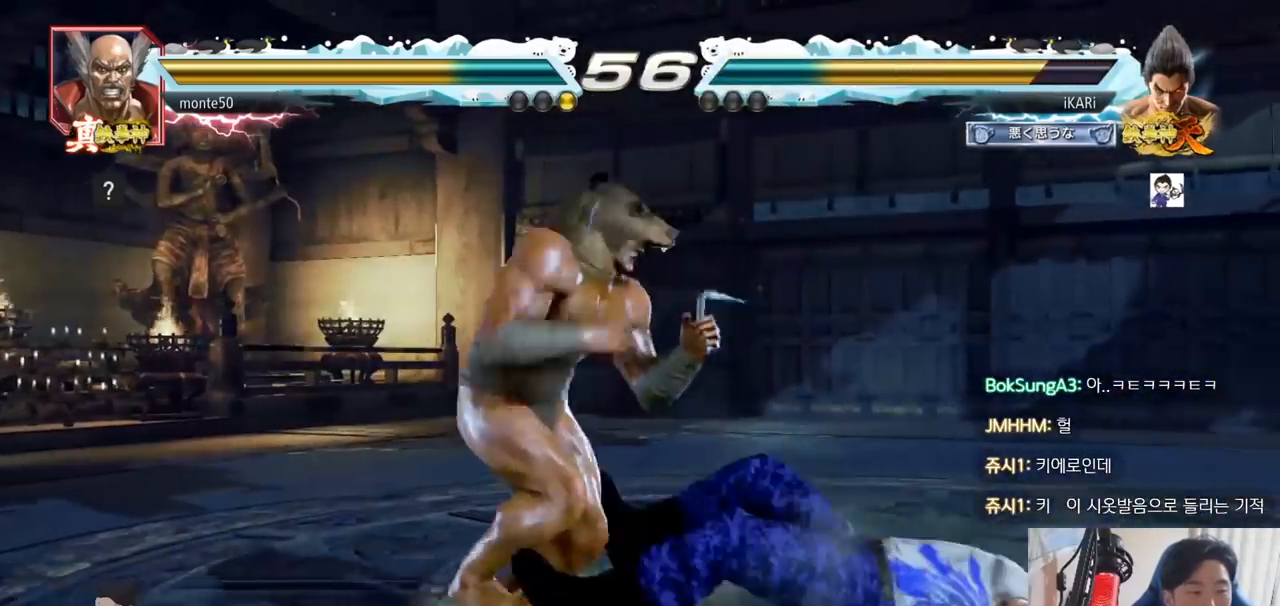
{"buttons": [], "left_stick": "center", "events": [[17, "SQUARE", "up"], [33, "TRIANGLE", "down"], [100, "SQUARE", "down"], [134, "TRIANGLE", "up"], [200, "SQUARE", "up"], [234, "SQUARE", "down"], [234, "TRIANGLE", "down"], [284, "SQUARE", "up"], [317, "SQUARE", "down"], [367, "TRIANGLE", "up"], [401, "SQUARE", "up"], [401, "left_stick", "center"], [417, "TRIANGLE", "down"], [467, "TRIANGLE", "up"]]}
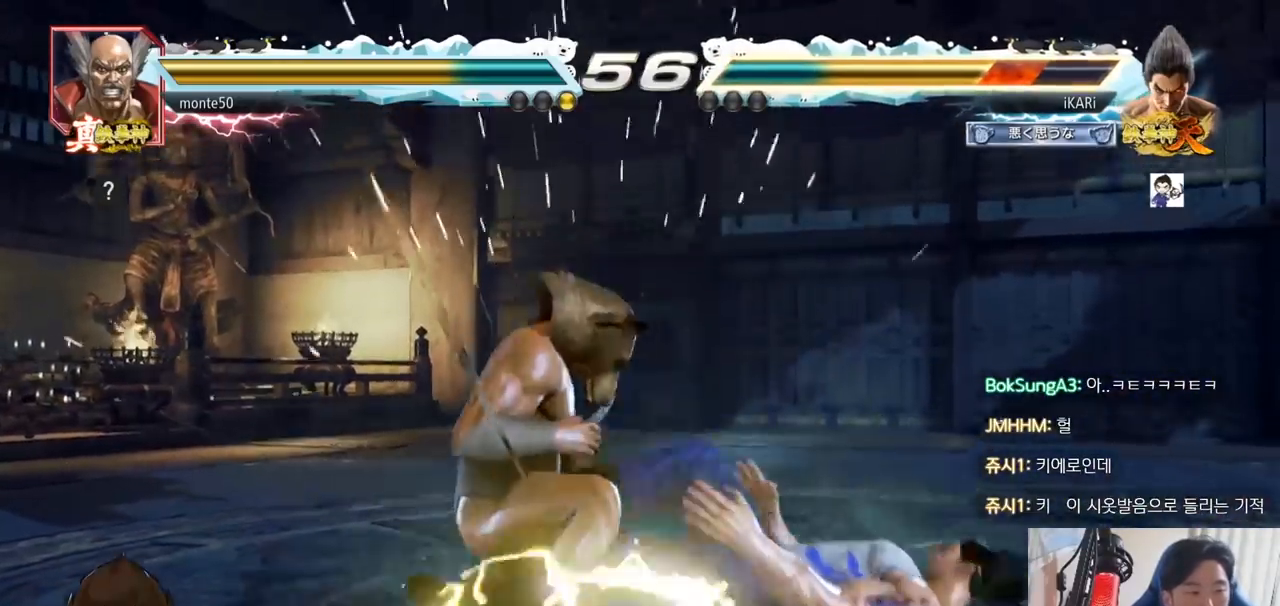
{"buttons": [], "left_stick": "center", "events": [[250, "left_stick", "up"], [350, "left_stick", "center"]]}
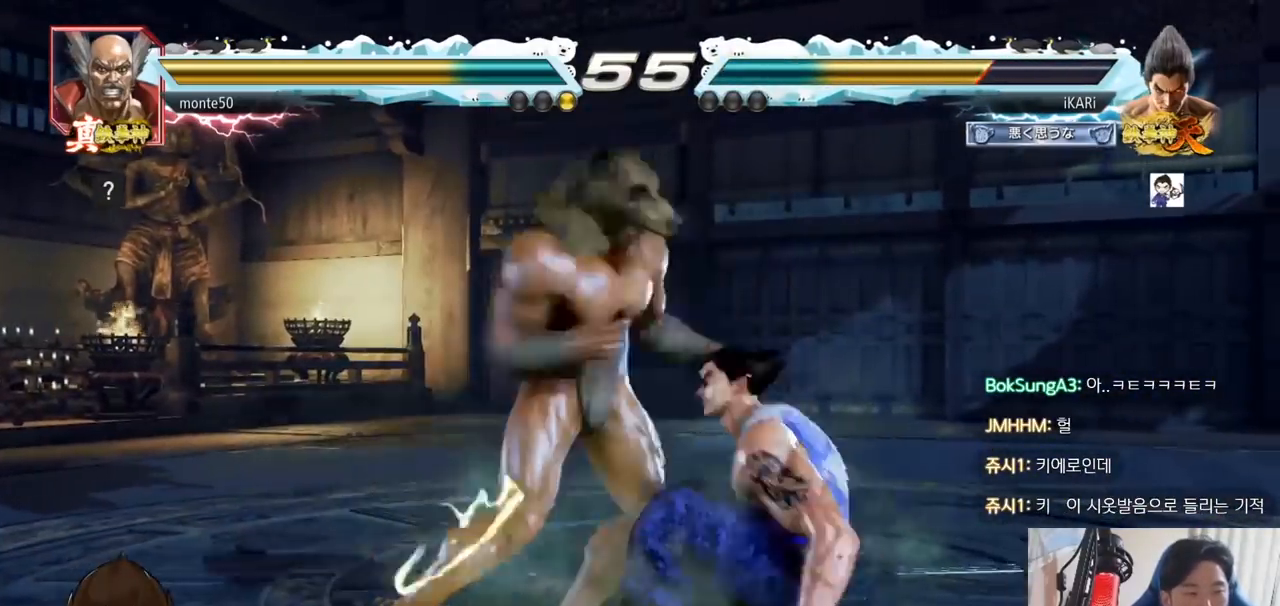
{"buttons": [], "left_stick": "center", "events": [[33, "left_stick", "right"], [250, "left_stick", "down-left"], [284, "TRIANGLE", "down"], [317, "TRIANGLE", "up"], [350, "TRIANGLE", "down"], [417, "TRIANGLE", "up"], [417, "left_stick", "center"]]}
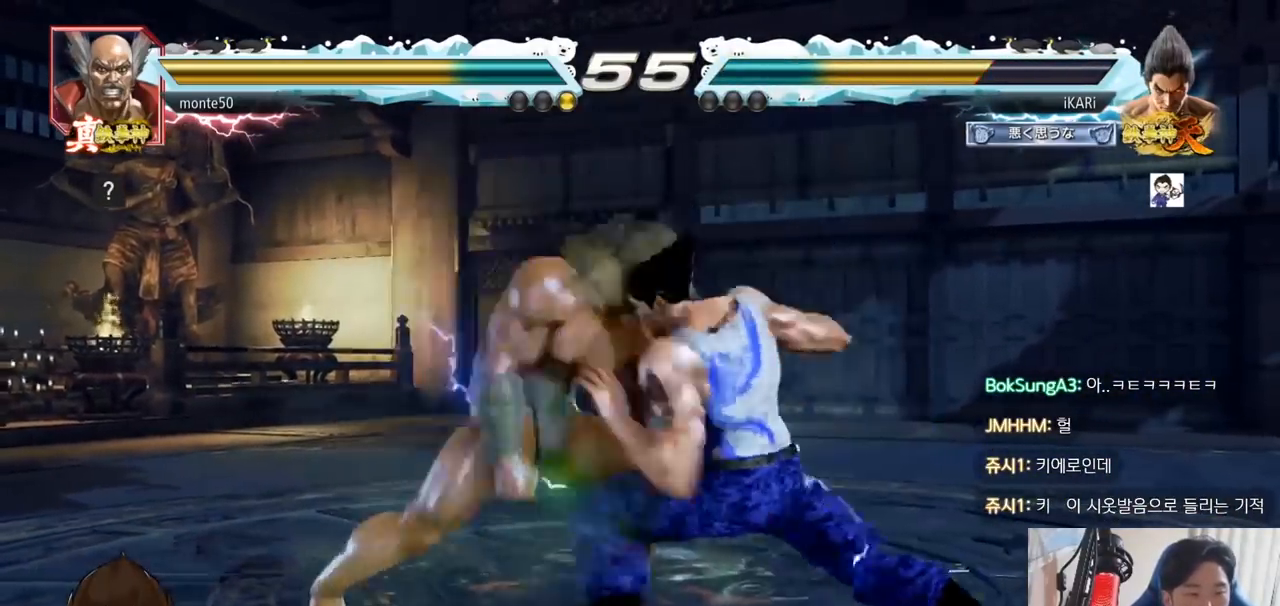
{"buttons": [], "left_stick": "center", "events": []}
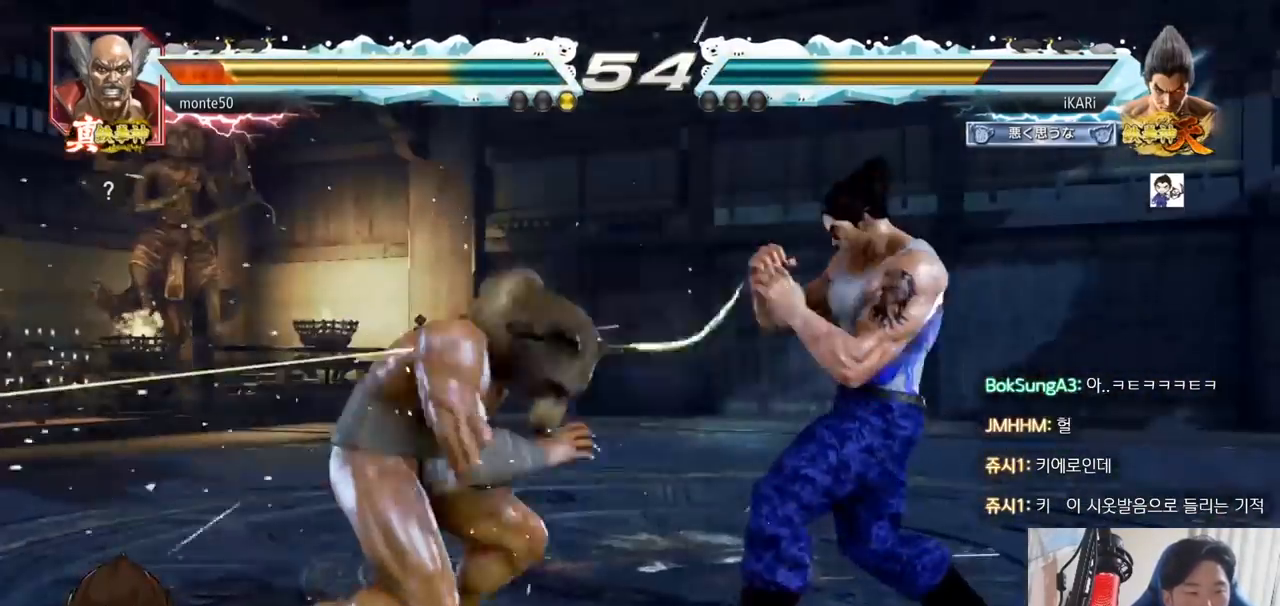
{"buttons": [], "left_stick": "center", "events": [[50, "left_stick", "left"], [100, "TRIANGLE", "down"], [100, "left_stick", "down"], [134, "TRIANGLE", "up"], [200, "left_stick", "center"]]}
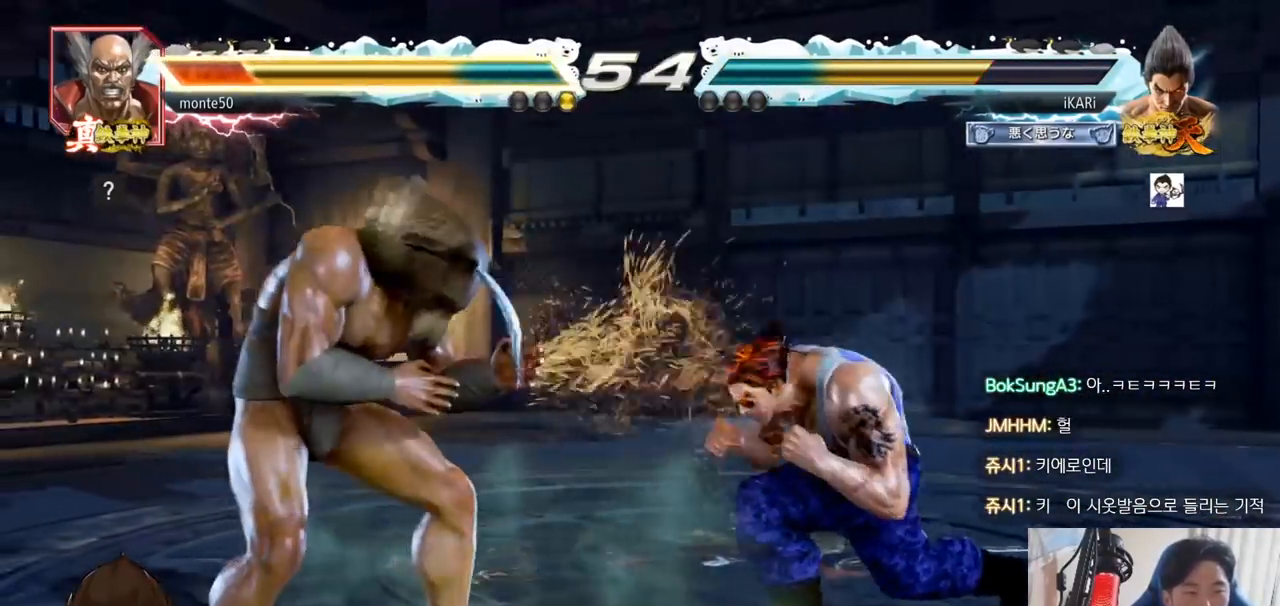
{"buttons": ["R2"], "left_stick": "down-left", "events": [[216, "left_stick", "left"], [283, "left_stick", "center"], [333, "left_stick", "left"], [417, "left_stick", "down-left"], [500, "R2", "down"]]}
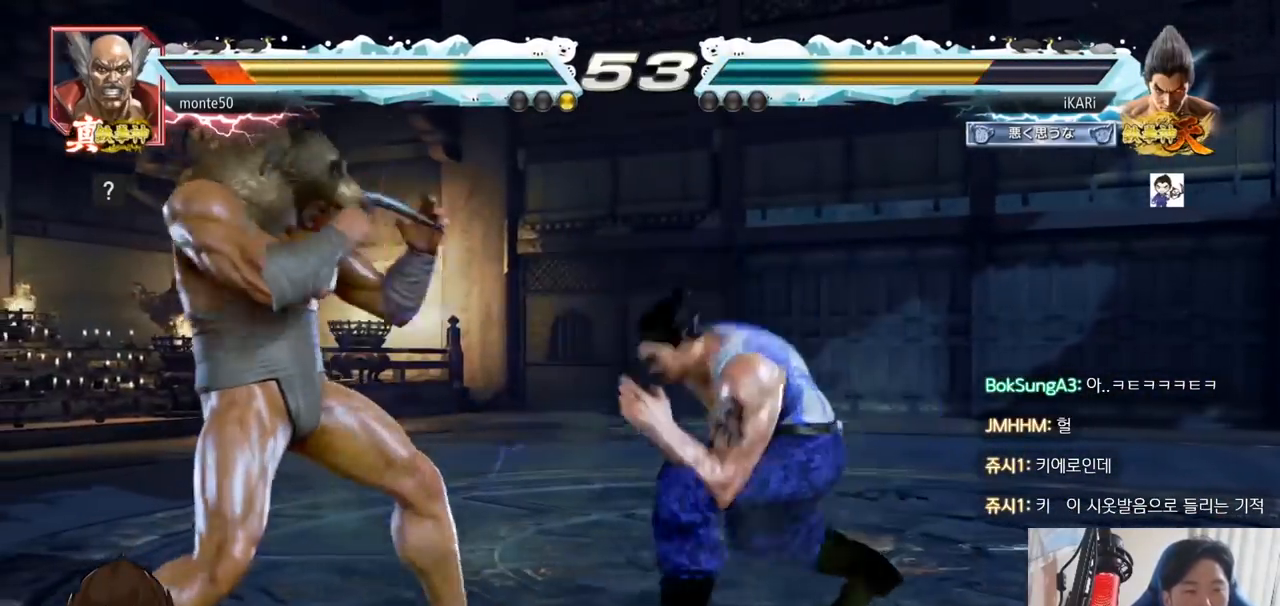
{"buttons": [], "left_stick": "center", "events": [[67, "R2", "up"], [184, "TRIANGLE", "down"], [234, "TRIANGLE", "up"], [234, "left_stick", "center"], [250, "TRIANGLE", "down"], [317, "TRIANGLE", "up"], [350, "TRIANGLE", "down"], [434, "TRIANGLE", "up"]]}
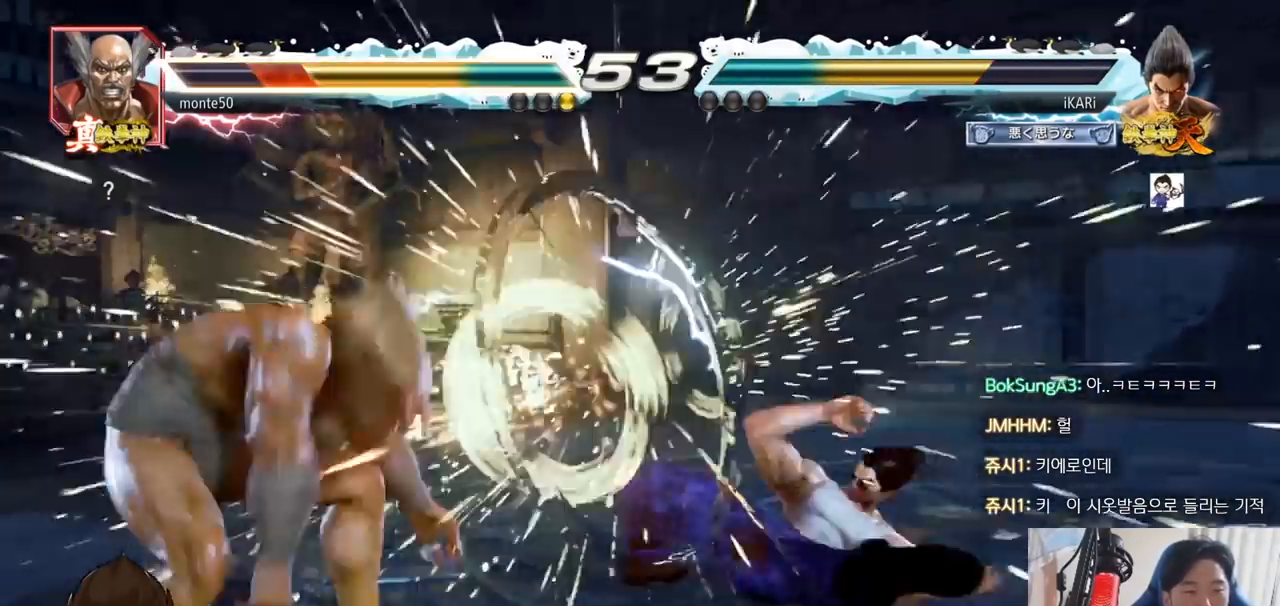
{"buttons": [], "left_stick": "center", "events": []}
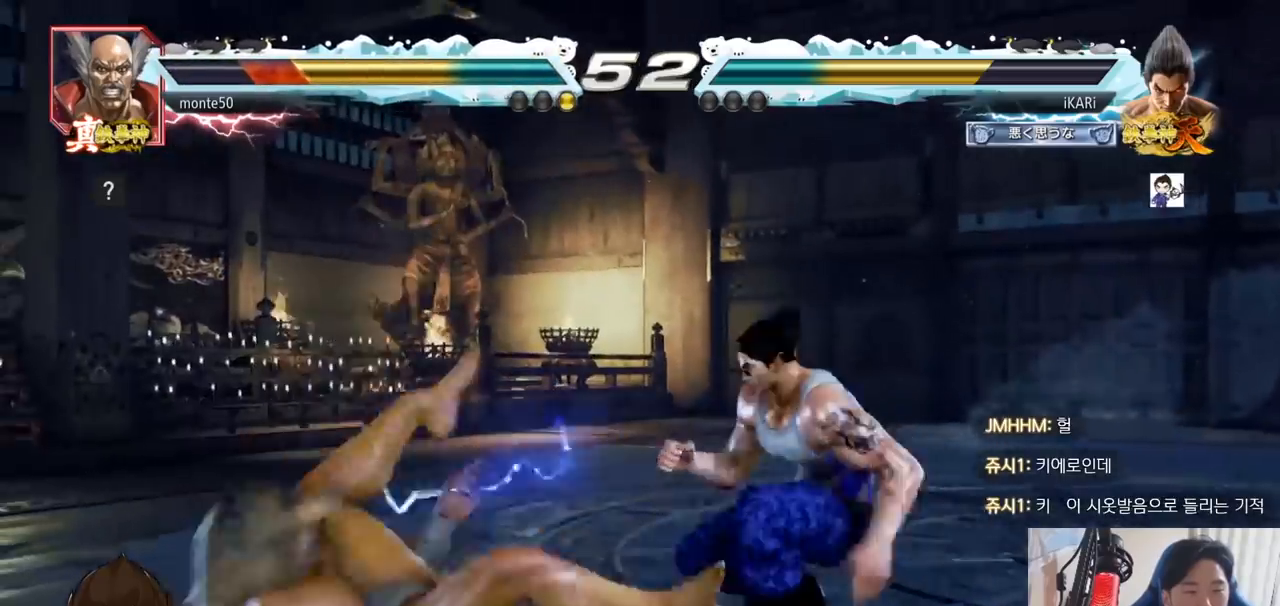
{"buttons": [], "left_stick": "center", "events": [[84, "left_stick", "left"], [134, "CIRCLE", "down"], [150, "CIRCLE", "up"], [200, "TRIANGLE", "down"], [234, "TRIANGLE", "up"], [234, "left_stick", "center"], [267, "TRIANGLE", "down"], [317, "TRIANGLE", "up"], [367, "TRIANGLE", "down"], [451, "TRIANGLE", "up"]]}
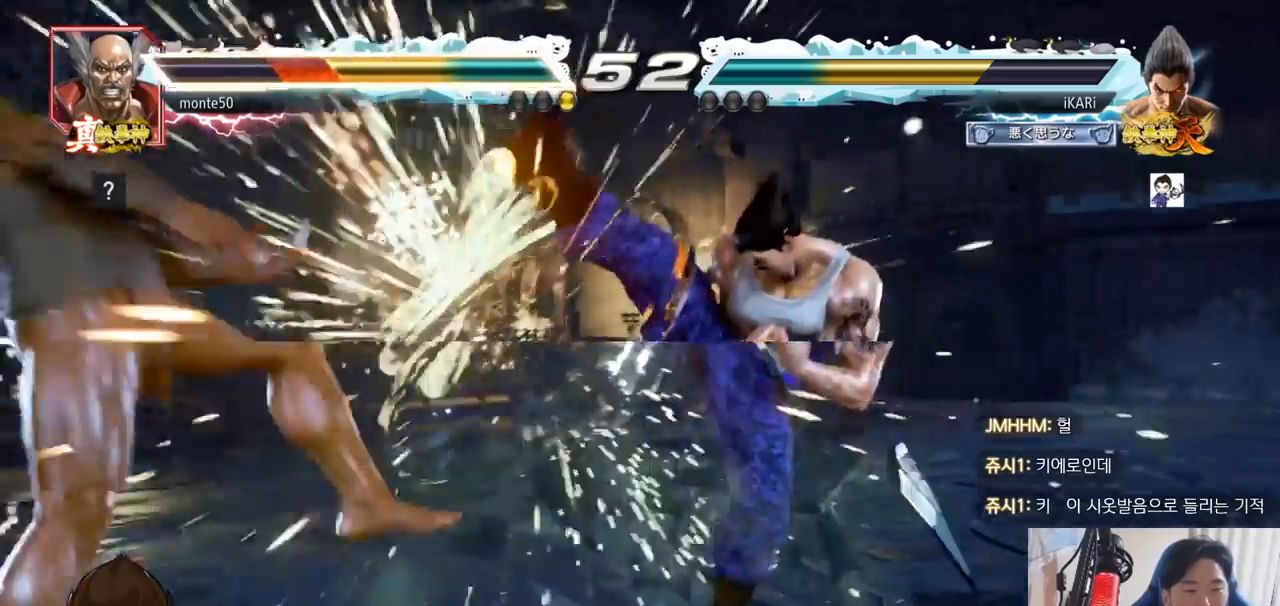
{"buttons": [], "left_stick": "down", "events": [[483, "left_stick", "down"]]}
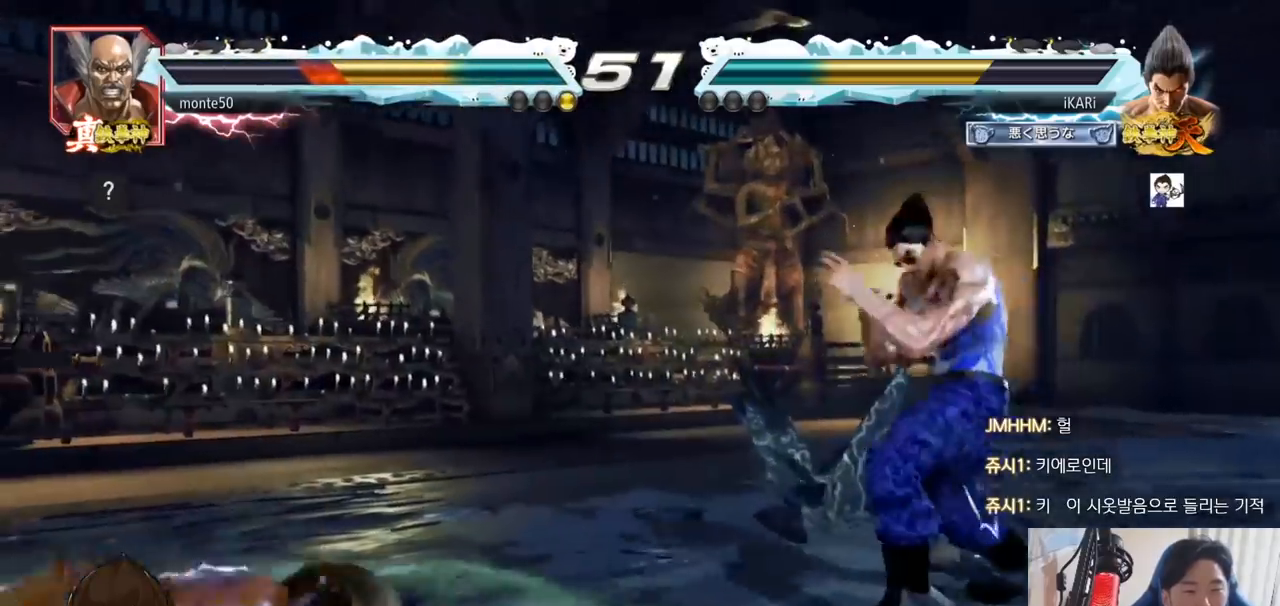
{"buttons": ["SQUARE"], "left_stick": "down-left", "events": [[100, "left_stick", "left"], [250, "left_stick", "down"], [300, "CIRCLE", "down"], [300, "left_stick", "down-left"], [350, "CIRCLE", "up"], [384, "SQUARE", "down"], [417, "SQUARE", "up"], [467, "SQUARE", "down"]]}
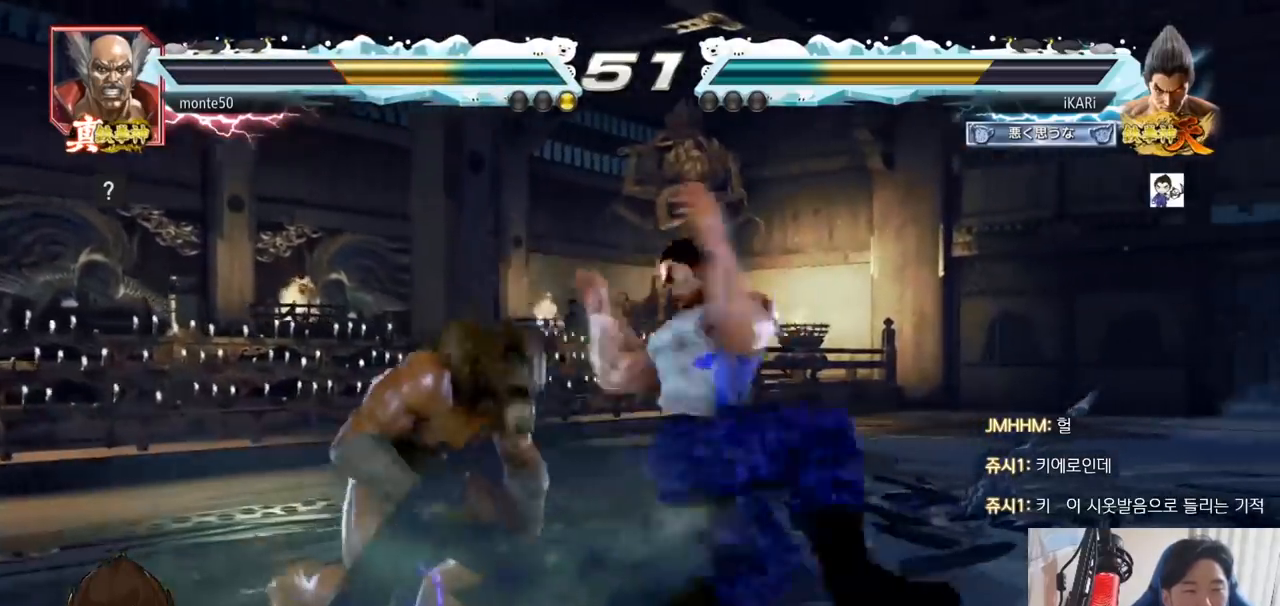
{"buttons": ["TRIANGLE"], "left_stick": "center", "events": [[16, "SQUARE", "up"], [66, "SQUARE", "down"], [133, "SQUARE", "up"], [283, "TRIANGLE", "down"], [317, "left_stick", "center"], [350, "TRIANGLE", "up"], [400, "TRIANGLE", "down"], [433, "TRIANGLE", "up"], [483, "TRIANGLE", "down"]]}
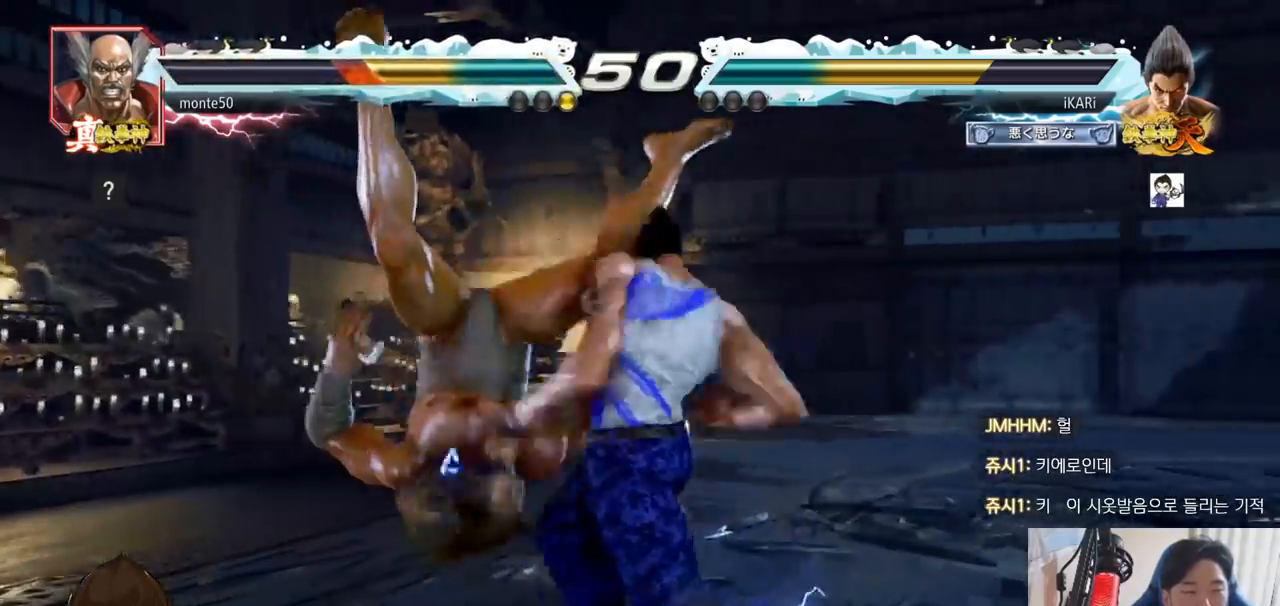
{"buttons": [], "left_stick": "center", "events": [[84, "TRIANGLE", "up"], [350, "left_stick", "left"], [401, "left_stick", "center"]]}
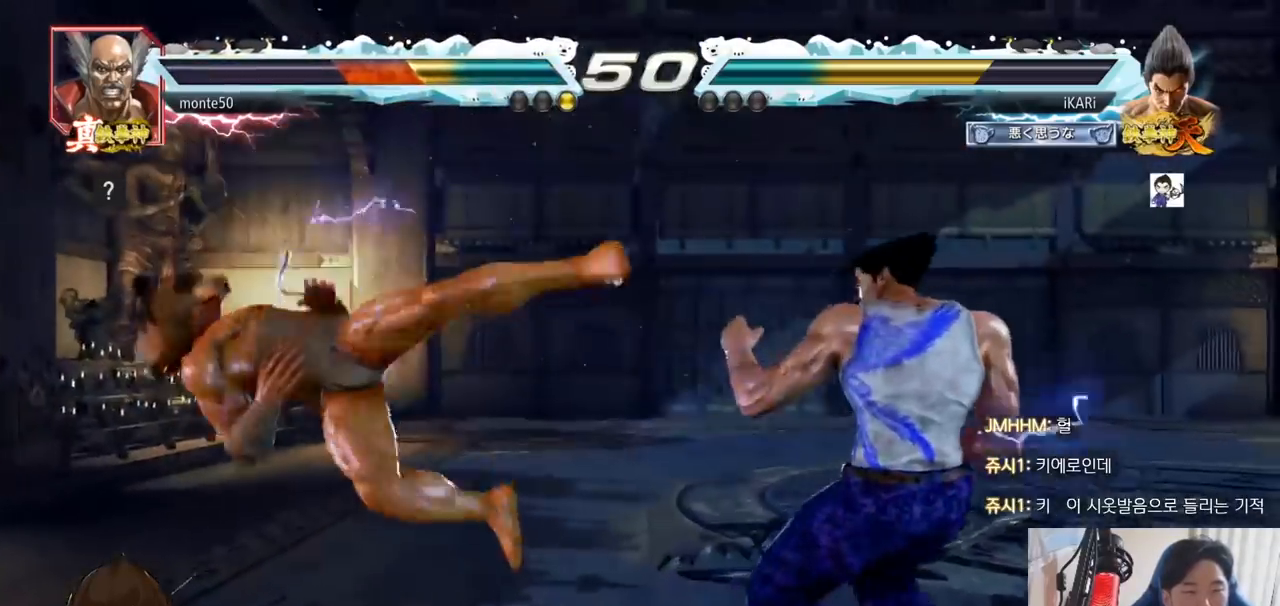
{"buttons": [], "left_stick": "left", "events": [[100, "left_stick", "down"], [216, "left_stick", "left"], [417, "CIRCLE", "down"], [467, "CIRCLE", "up"]]}